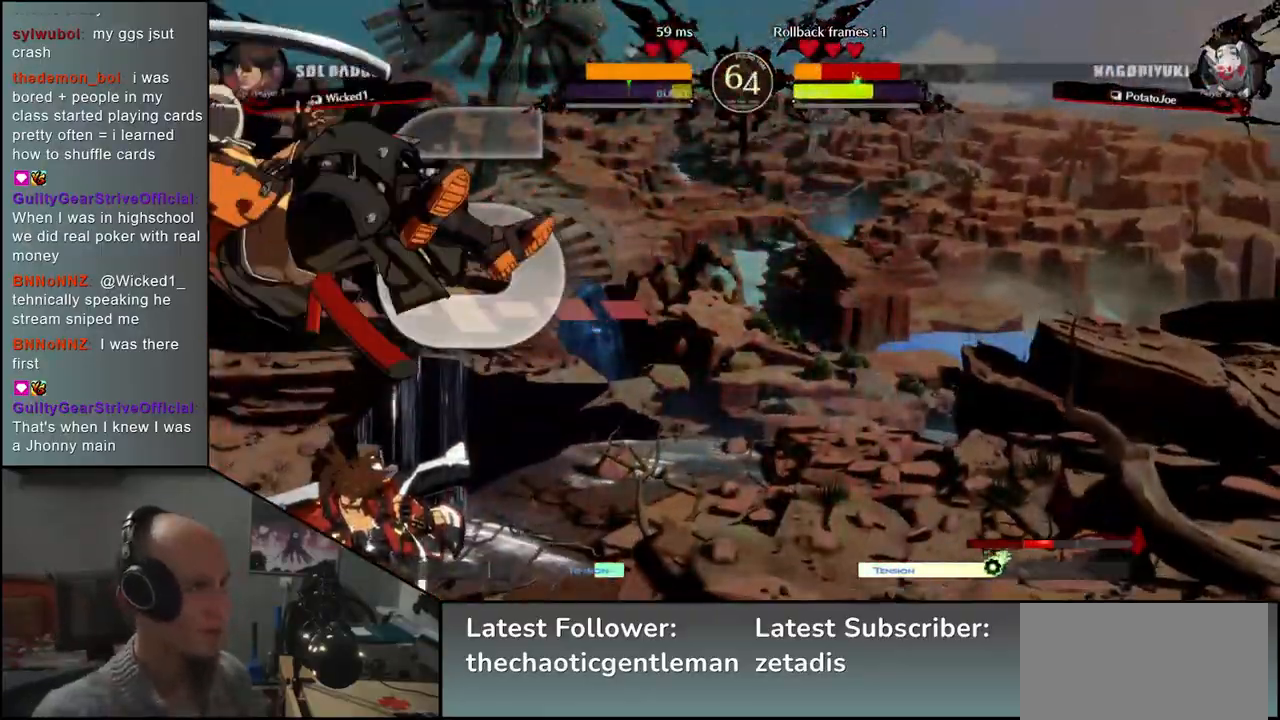
Gameplay with a controller (arcade stick); each line is a JSON object with the inputs held at the frame after it. "events" lists button and stick changes between this image and that frame as [ms after this image, input, new state], when the widget could be followed in between. Not read: L3 R3.
{"buttons": [], "left_stick": "down-left", "events": []}
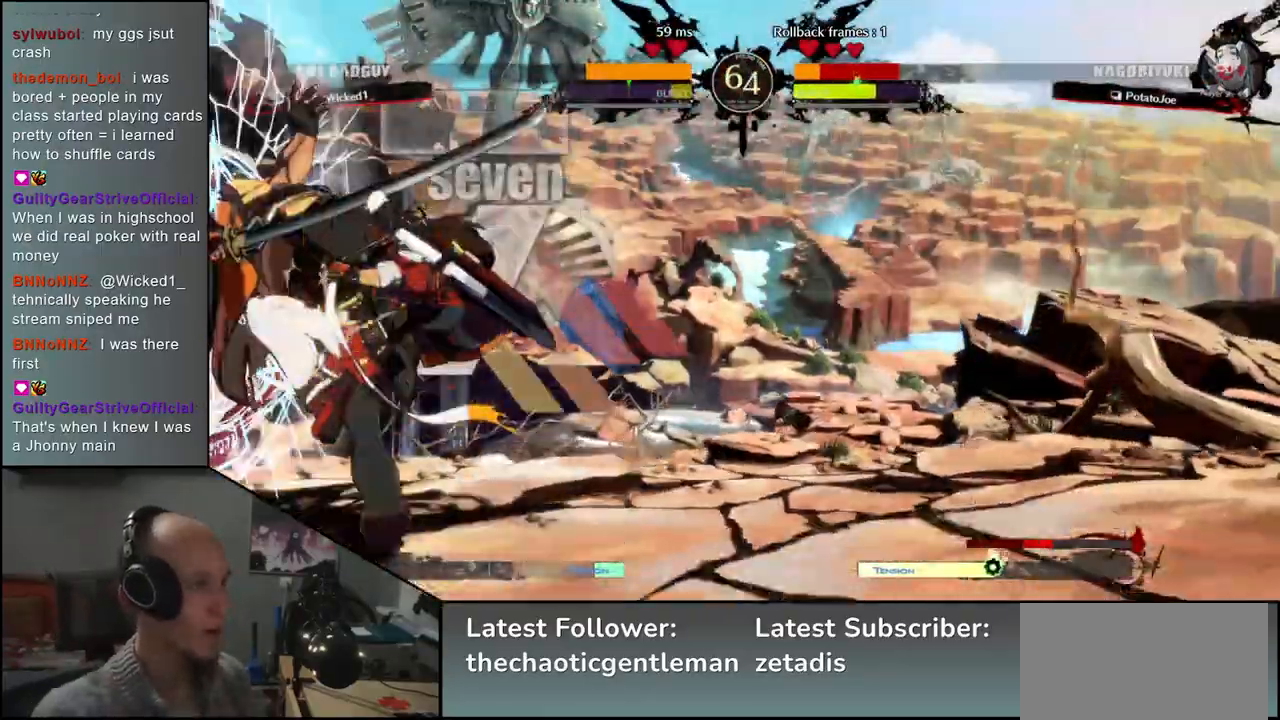
{"buttons": [], "left_stick": "down-left", "events": []}
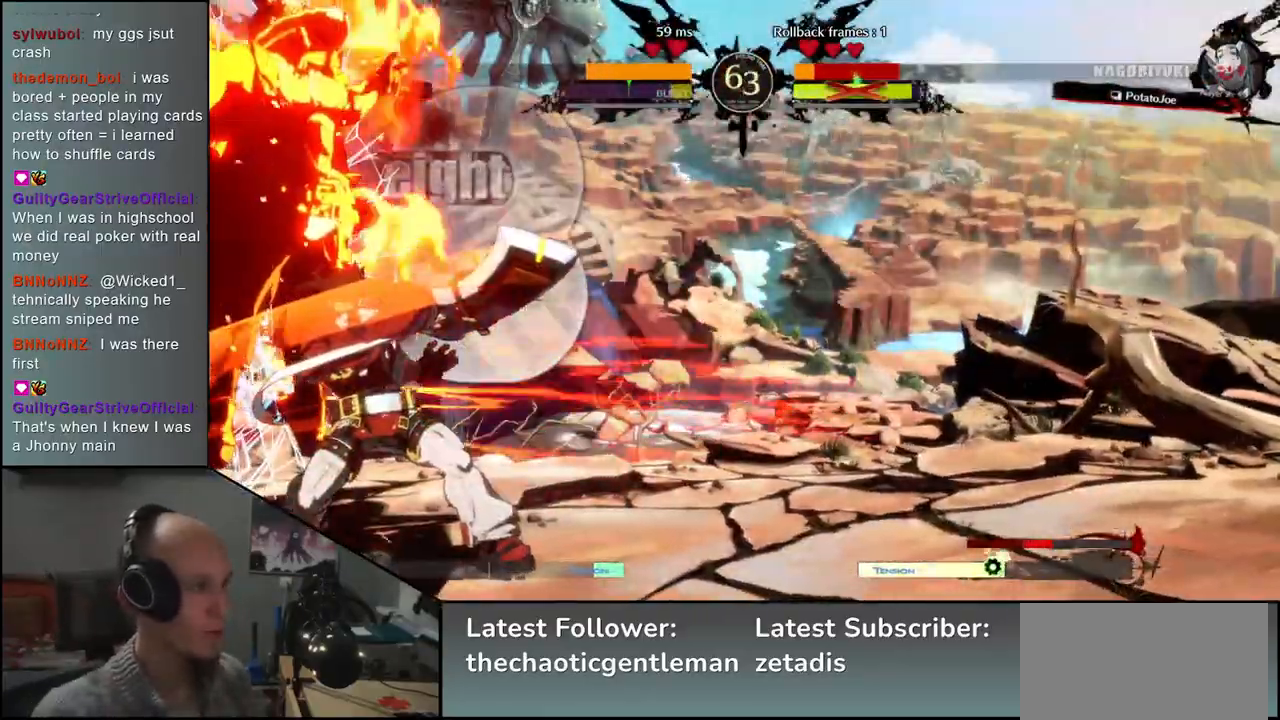
{"buttons": [], "left_stick": "down-left", "events": []}
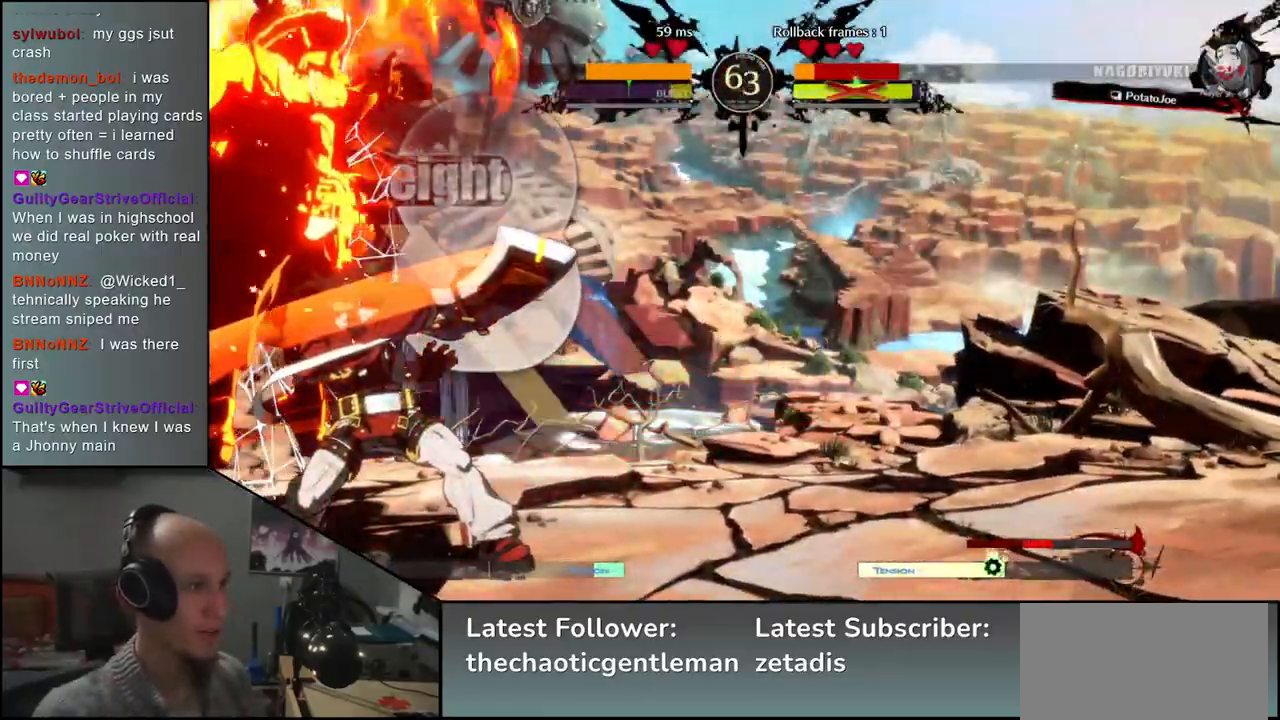
{"buttons": [], "left_stick": "center", "events": [[67, "left_stick", "down"], [167, "left_stick", "center"]]}
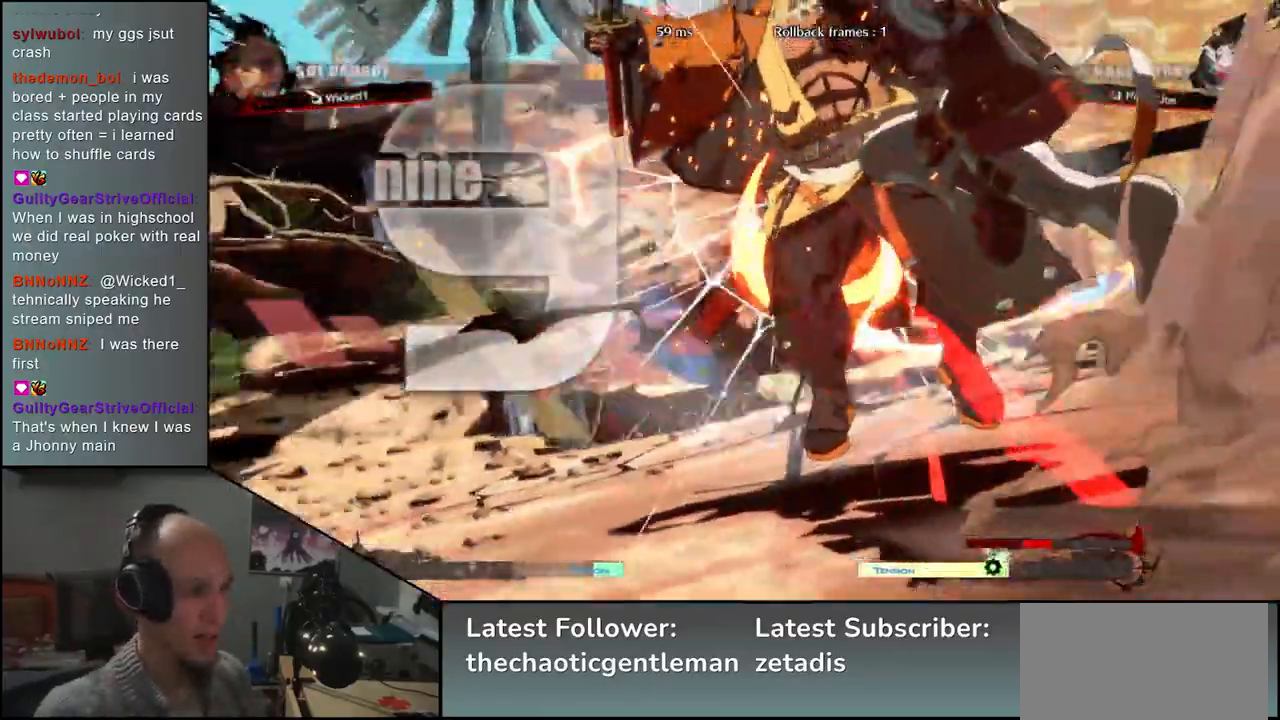
{"buttons": [], "left_stick": "center", "events": []}
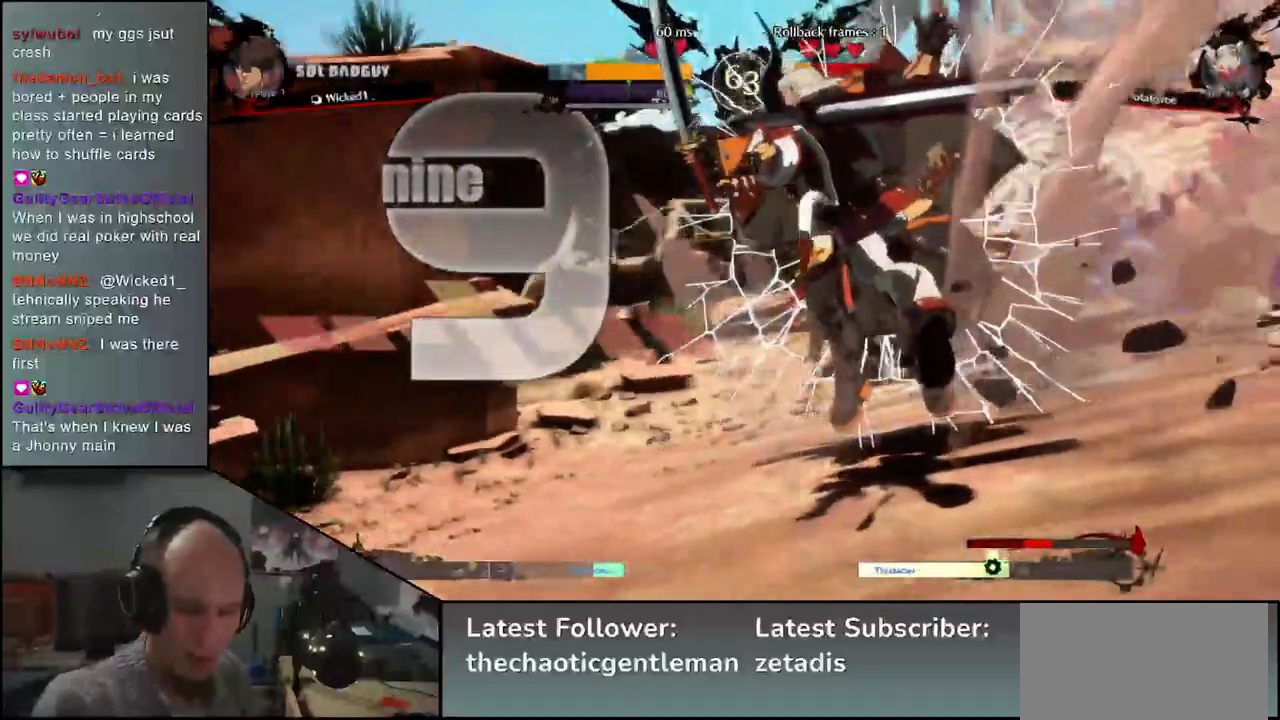
{"buttons": [], "left_stick": "center", "events": []}
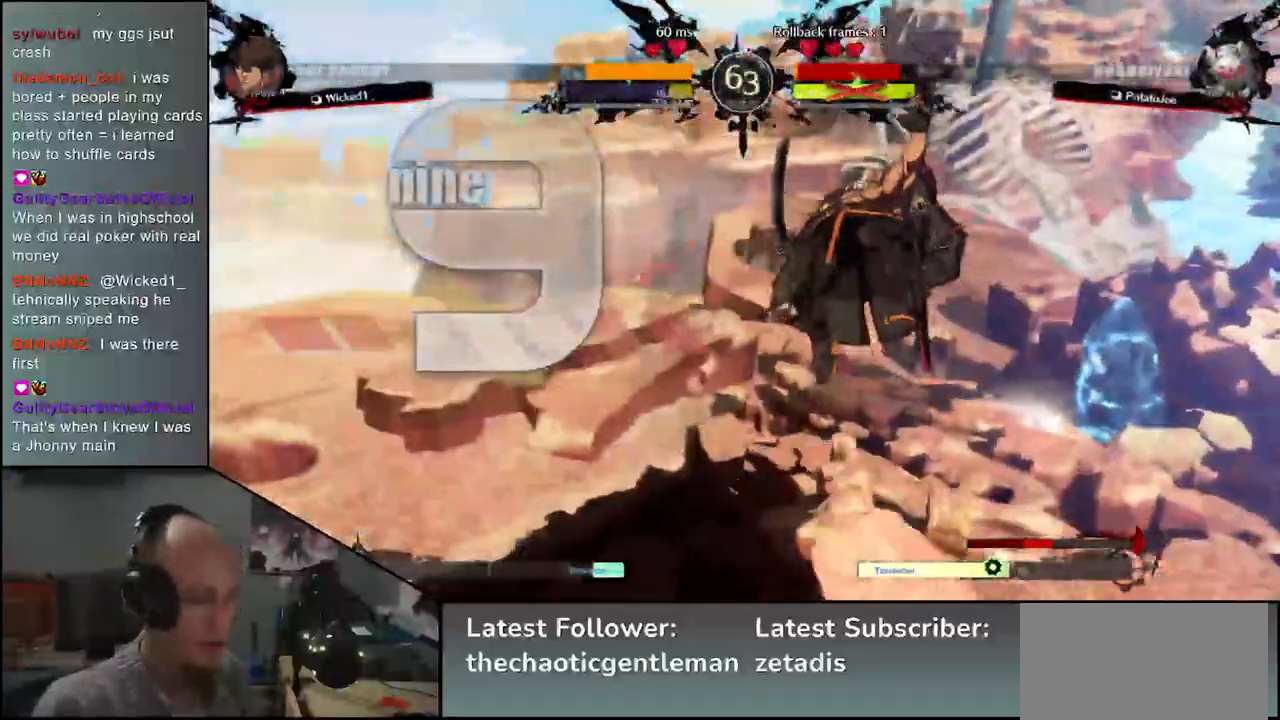
{"buttons": [], "left_stick": "left", "events": [[150, "left_stick", "left"]]}
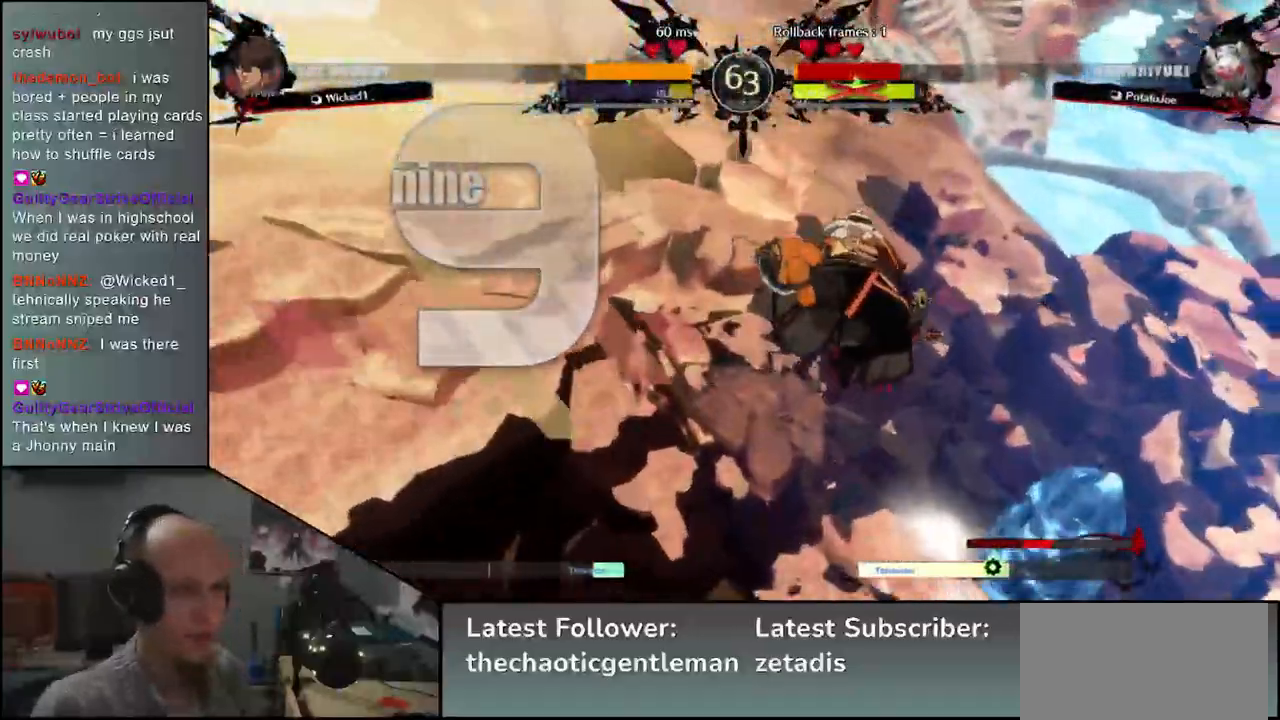
{"buttons": [], "left_stick": "left", "events": []}
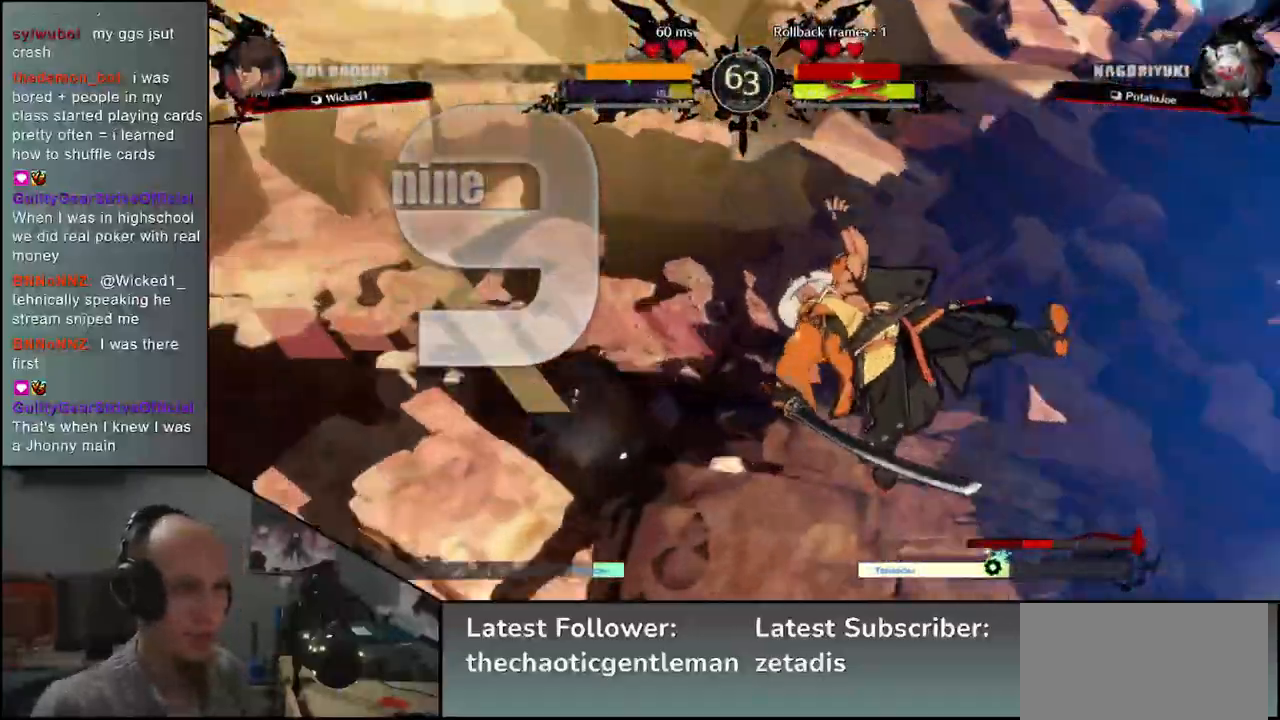
{"buttons": [], "left_stick": "left", "events": []}
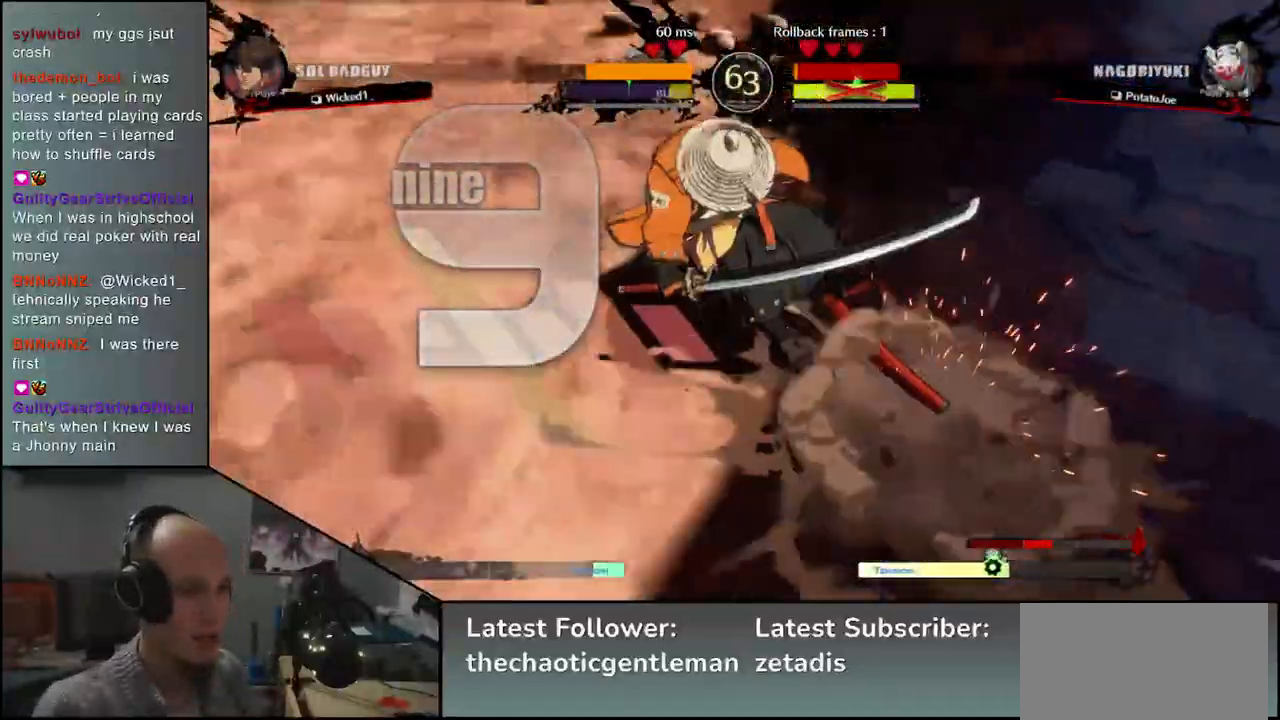
{"buttons": [], "left_stick": "left", "events": []}
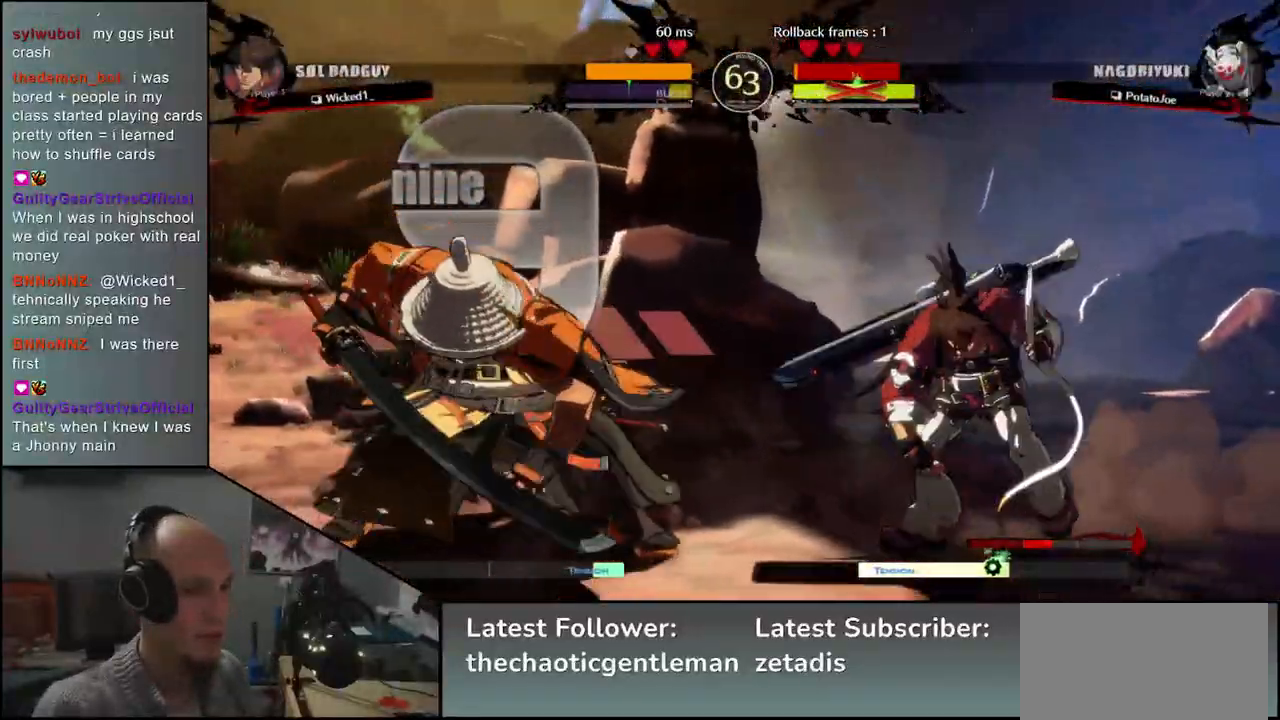
{"buttons": ["SQUARE"], "left_stick": "right", "events": [[267, "left_stick", "right"], [283, "SQUARE", "down"]]}
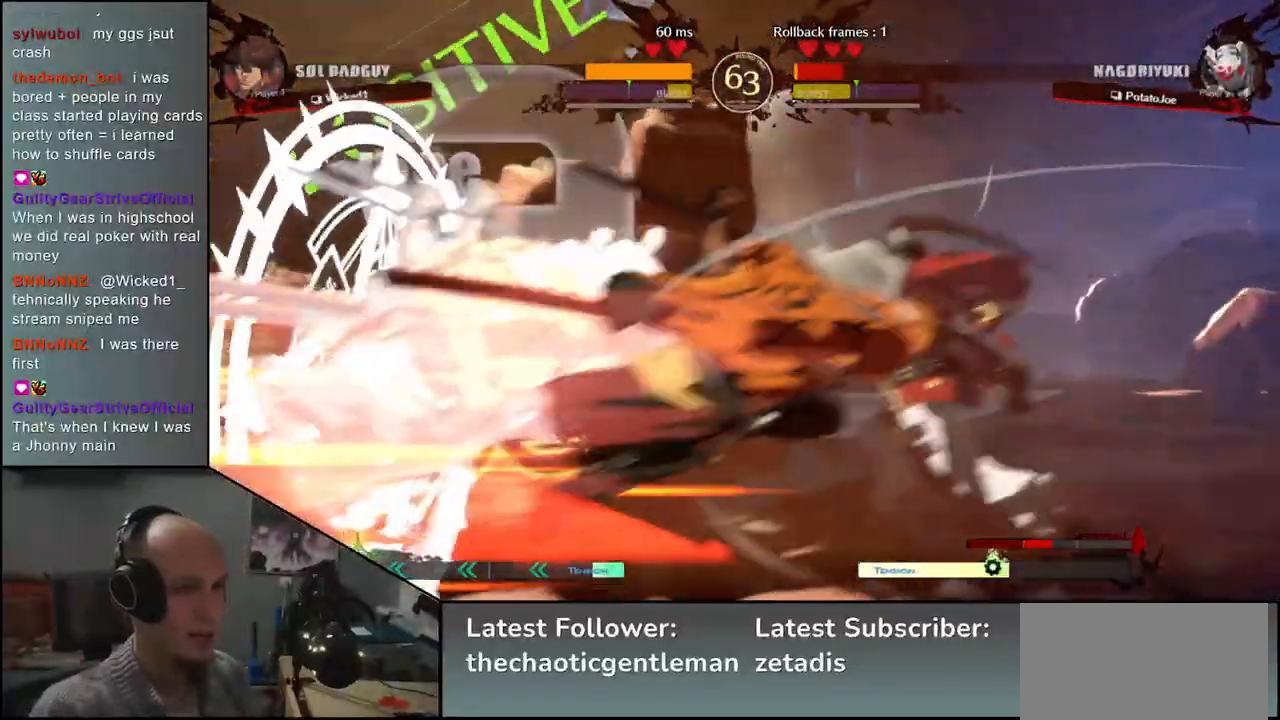
{"buttons": [], "left_stick": "center", "events": [[150, "SQUARE", "up"], [267, "left_stick", "center"]]}
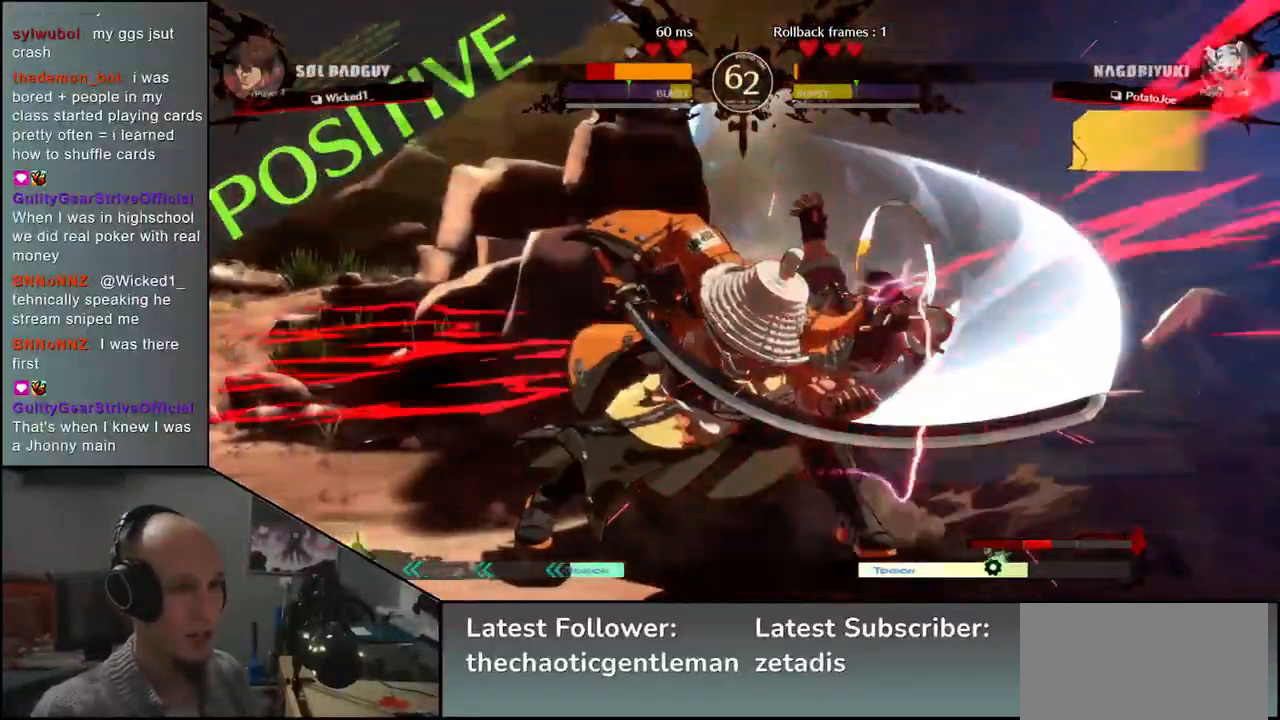
{"buttons": [], "left_stick": "center", "events": [[33, "R1", "down"], [100, "R1", "up"], [217, "R1", "down"], [267, "R1", "up"], [350, "R1", "down"], [417, "R1", "up"]]}
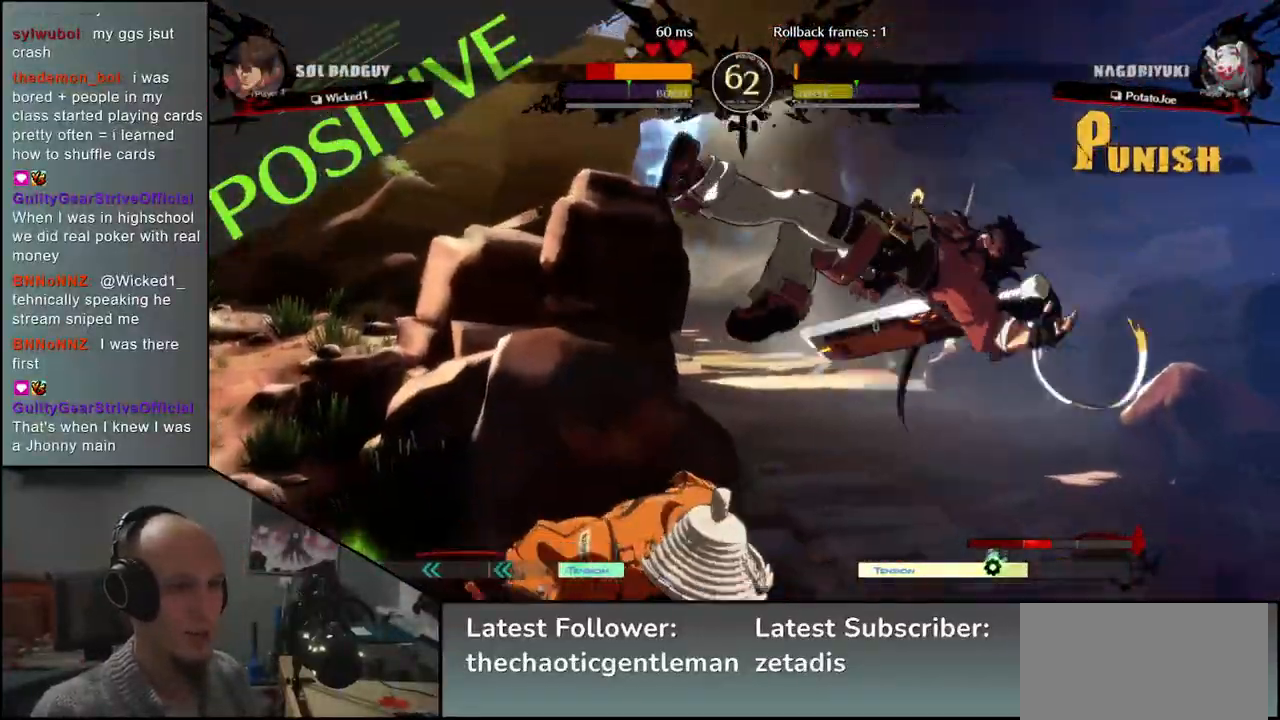
{"buttons": [], "left_stick": "center", "events": [[17, "R1", "down"], [100, "R1", "up"], [200, "R1", "down"], [283, "R1", "up"], [400, "R1", "down"], [500, "R1", "up"]]}
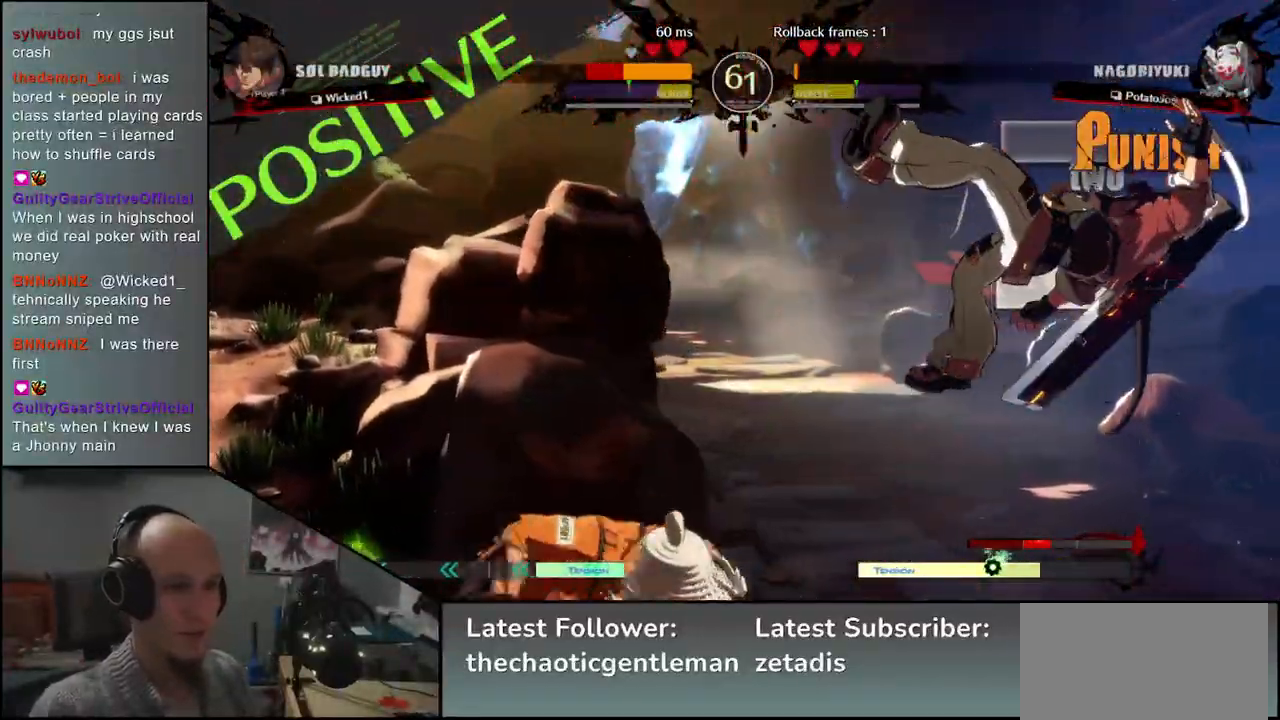
{"buttons": [], "left_stick": "right", "events": [[383, "left_stick", "right"]]}
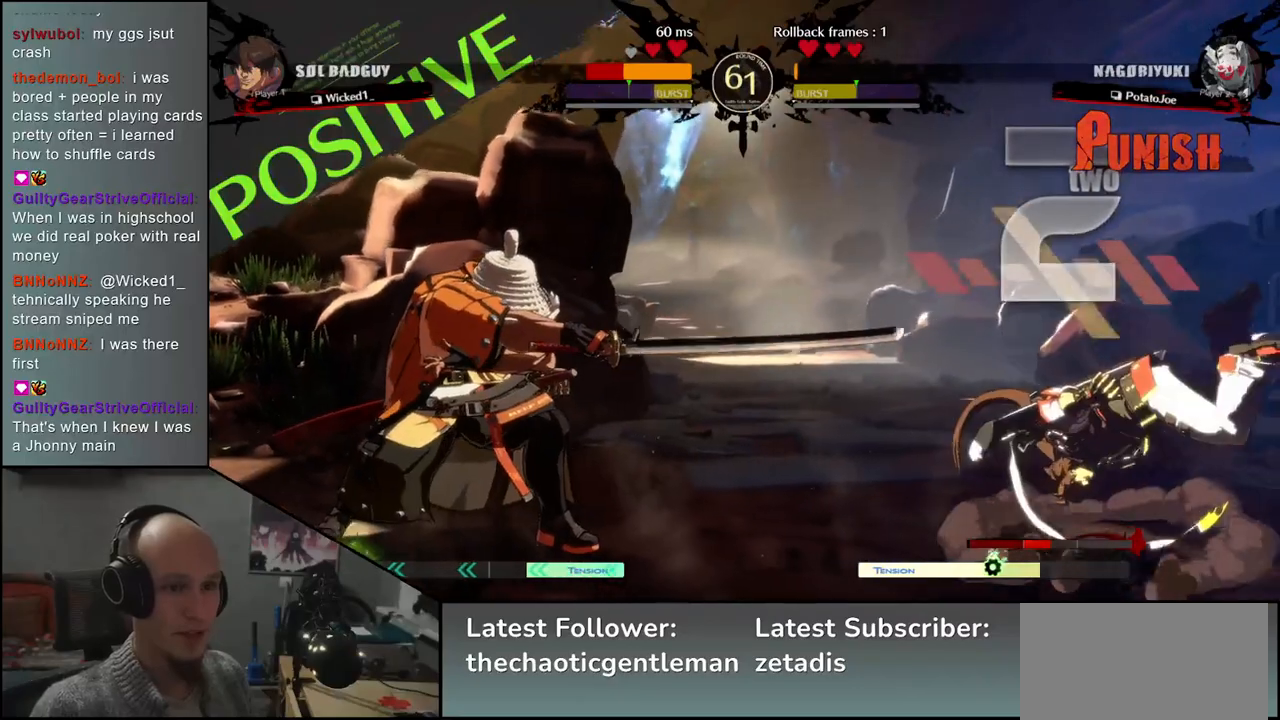
{"buttons": [], "left_stick": "right", "events": [[33, "left_stick", "down"], [117, "left_stick", "left"], [133, "L1", "down"], [217, "left_stick", "center"], [267, "L1", "up"], [333, "left_stick", "left"], [433, "left_stick", "down"], [483, "left_stick", "right"]]}
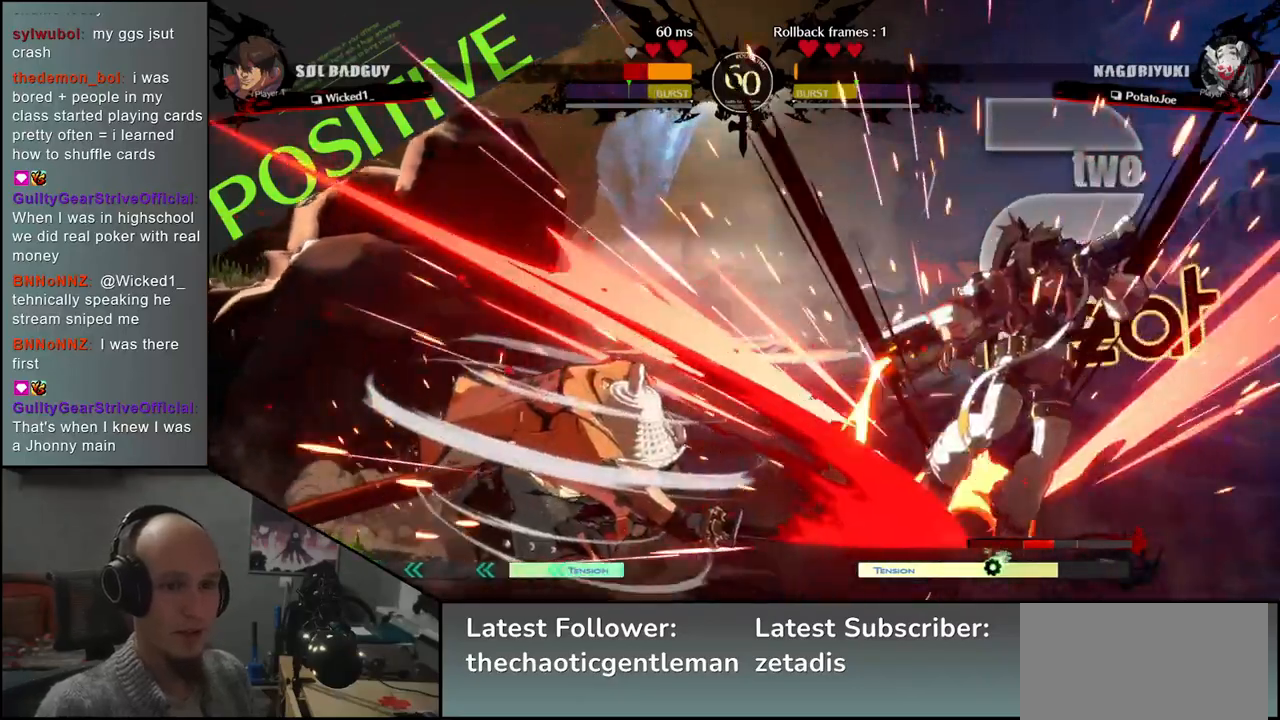
{"buttons": [], "left_stick": "left", "events": [[17, "left_stick", "down"], [117, "left_stick", "right"], [133, "L1", "down"], [167, "left_stick", "down"], [233, "L1", "up"], [250, "left_stick", "right"], [283, "L1", "down"], [300, "left_stick", "down"], [383, "left_stick", "right"], [417, "L1", "up"], [433, "left_stick", "down"], [500, "left_stick", "left"]]}
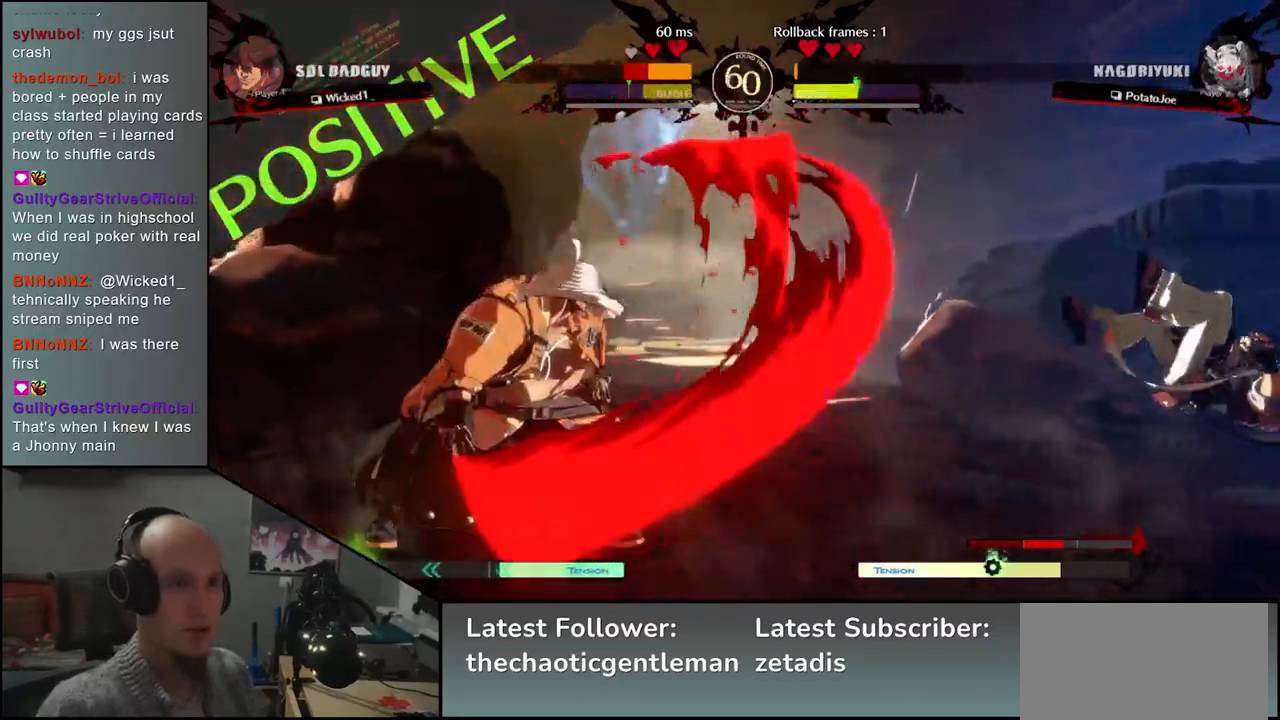
{"buttons": [], "left_stick": "center", "events": [[117, "left_stick", "down"], [183, "CROSS", "down"], [183, "left_stick", "right"], [250, "left_stick", "center"], [267, "CROSS", "up"]]}
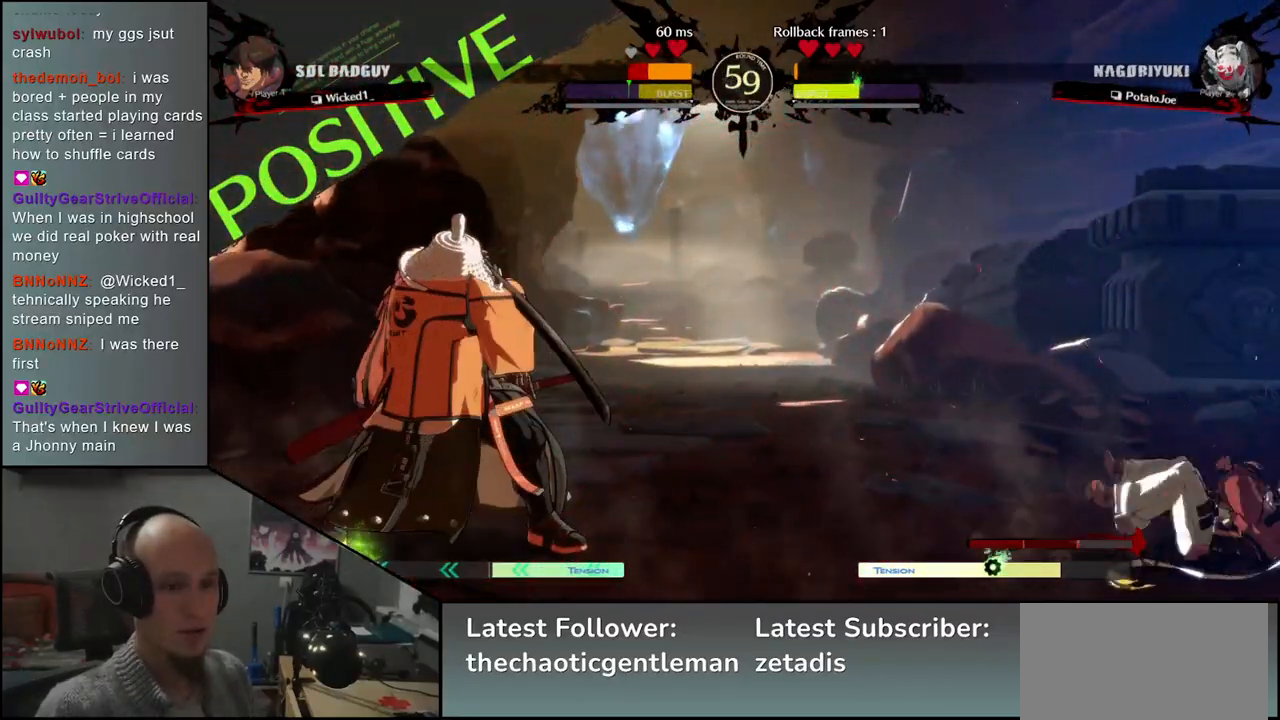
{"buttons": ["R1"], "left_stick": "down", "events": [[83, "left_stick", "left"], [133, "left_stick", "down"], [200, "left_stick", "right"], [217, "CROSS", "down"], [283, "CROSS", "up"], [283, "left_stick", "center"], [417, "left_stick", "down"], [483, "R1", "down"]]}
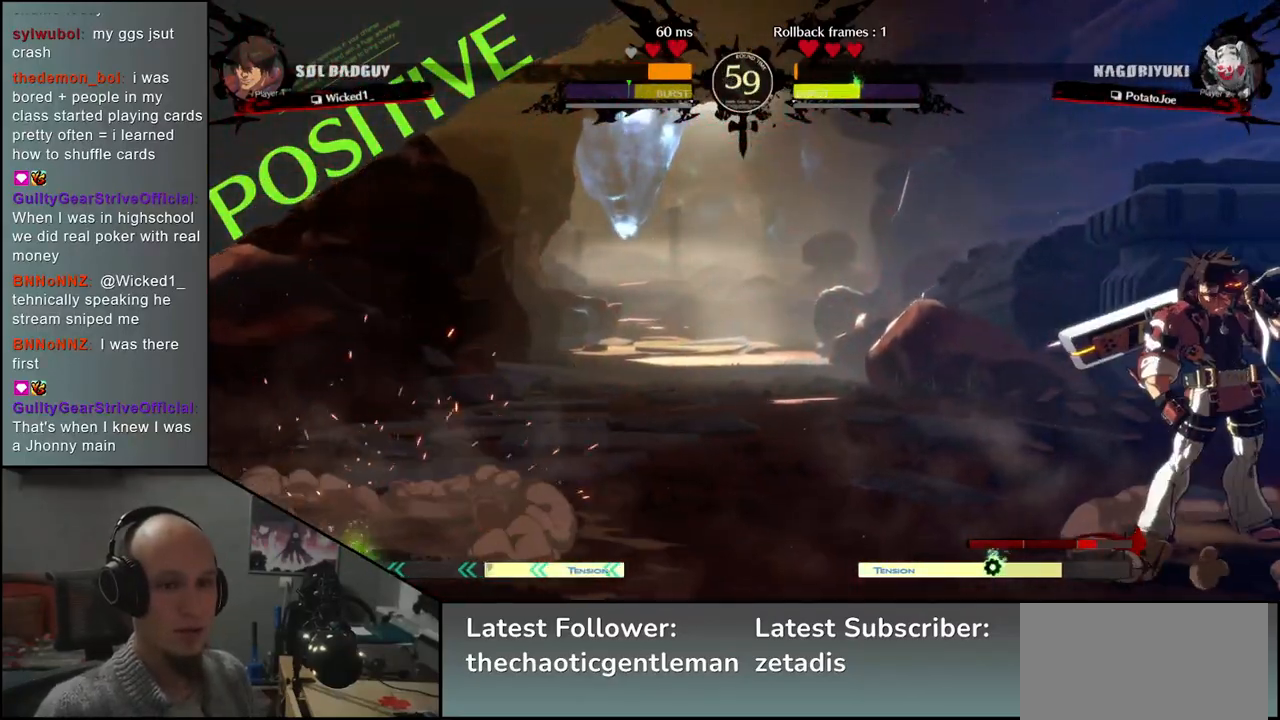
{"buttons": [], "left_stick": "down-left", "events": [[50, "R1", "up"], [150, "R1", "down"], [217, "R1", "up"], [350, "left_stick", "down-right"], [483, "left_stick", "down-left"]]}
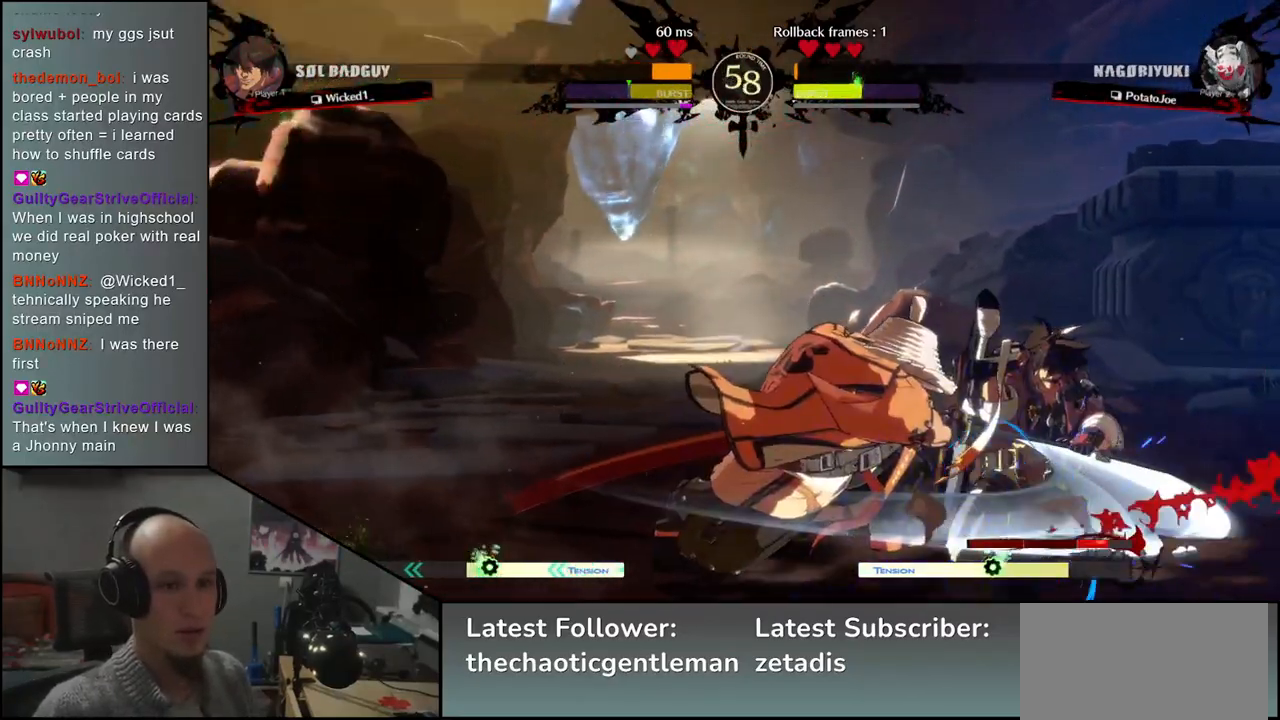
{"buttons": ["L1"], "left_stick": "down", "events": [[33, "L1", "down"], [100, "left_stick", "center"], [133, "L1", "up"], [183, "left_stick", "left"], [283, "left_stick", "down"], [417, "L1", "down"]]}
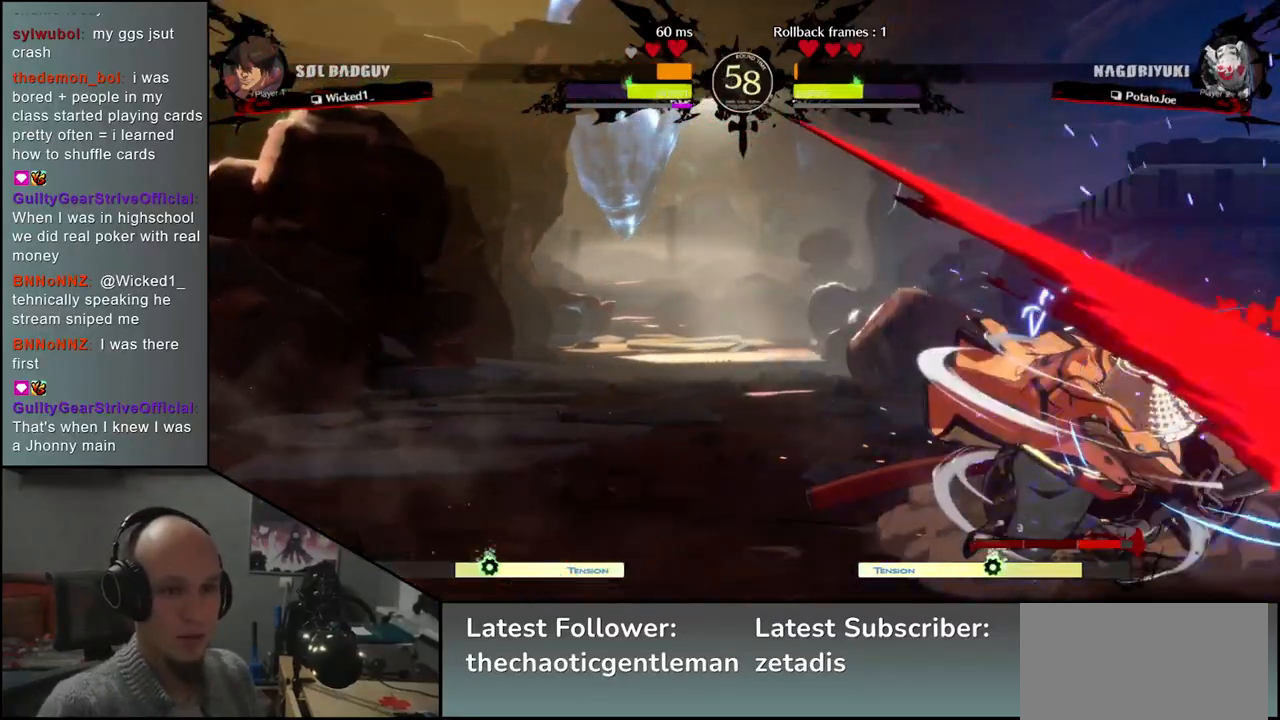
{"buttons": [], "left_stick": "down", "events": [[17, "L1", "up"], [67, "left_stick", "right"], [117, "L1", "down"], [117, "left_stick", "down"], [183, "left_stick", "right"], [233, "L1", "up"], [283, "left_stick", "down"], [400, "left_stick", "left"], [467, "left_stick", "down"]]}
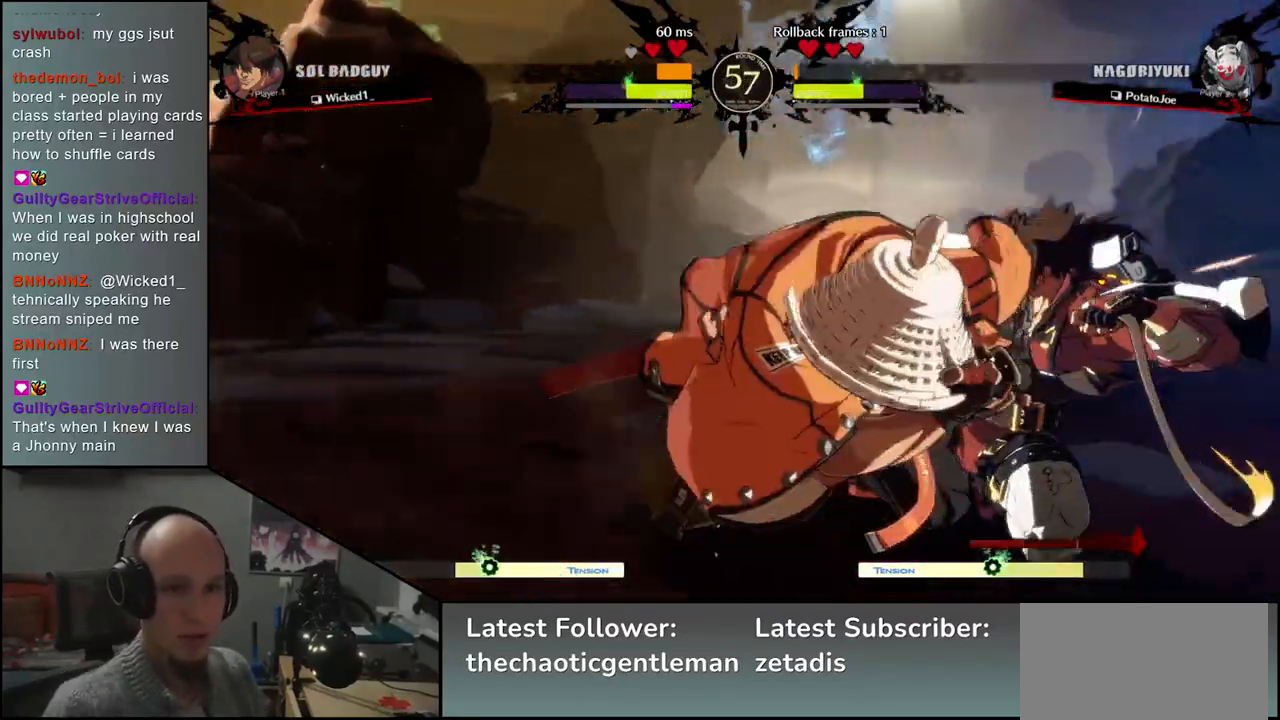
{"buttons": ["CIRCLE"], "left_stick": "left", "events": [[100, "left_stick", "left"], [500, "CIRCLE", "down"]]}
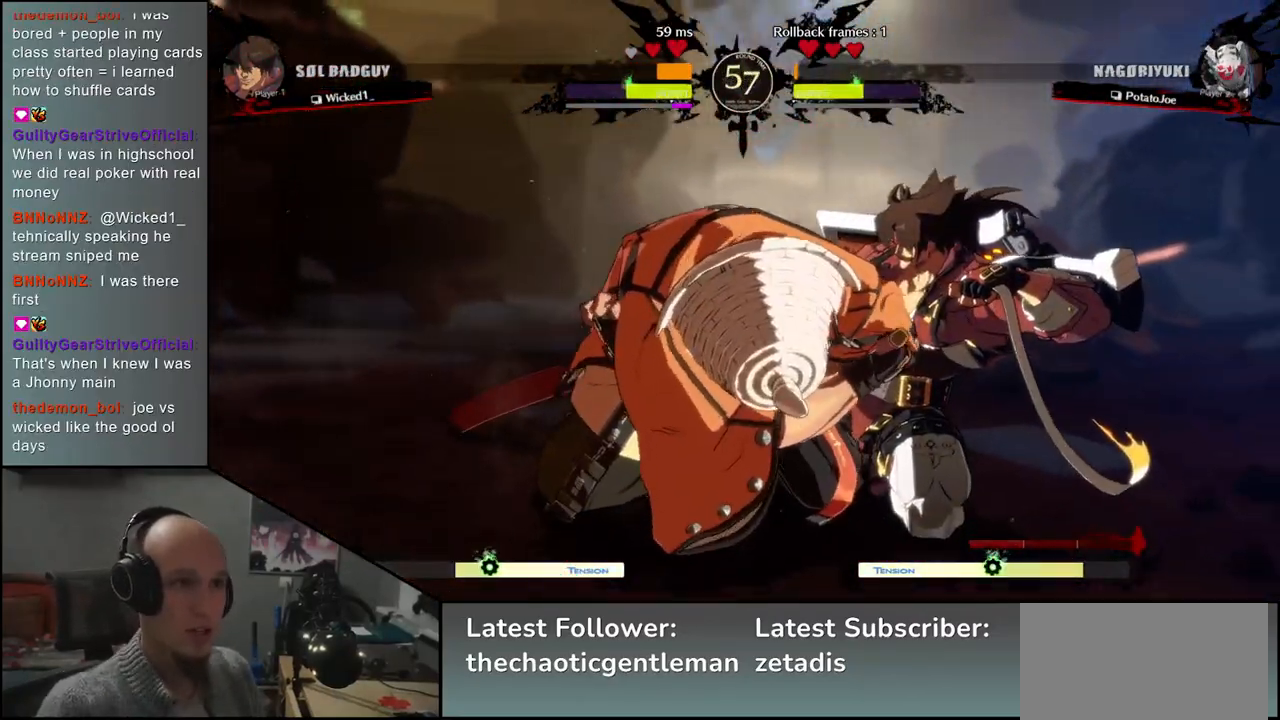
{"buttons": [], "left_stick": "left", "events": [[33, "L1", "down"], [33, "R1", "down"], [33, "TRIANGLE", "down"], [150, "L1", "up"], [150, "R1", "up"], [150, "TRIANGLE", "up"], [167, "CIRCLE", "up"]]}
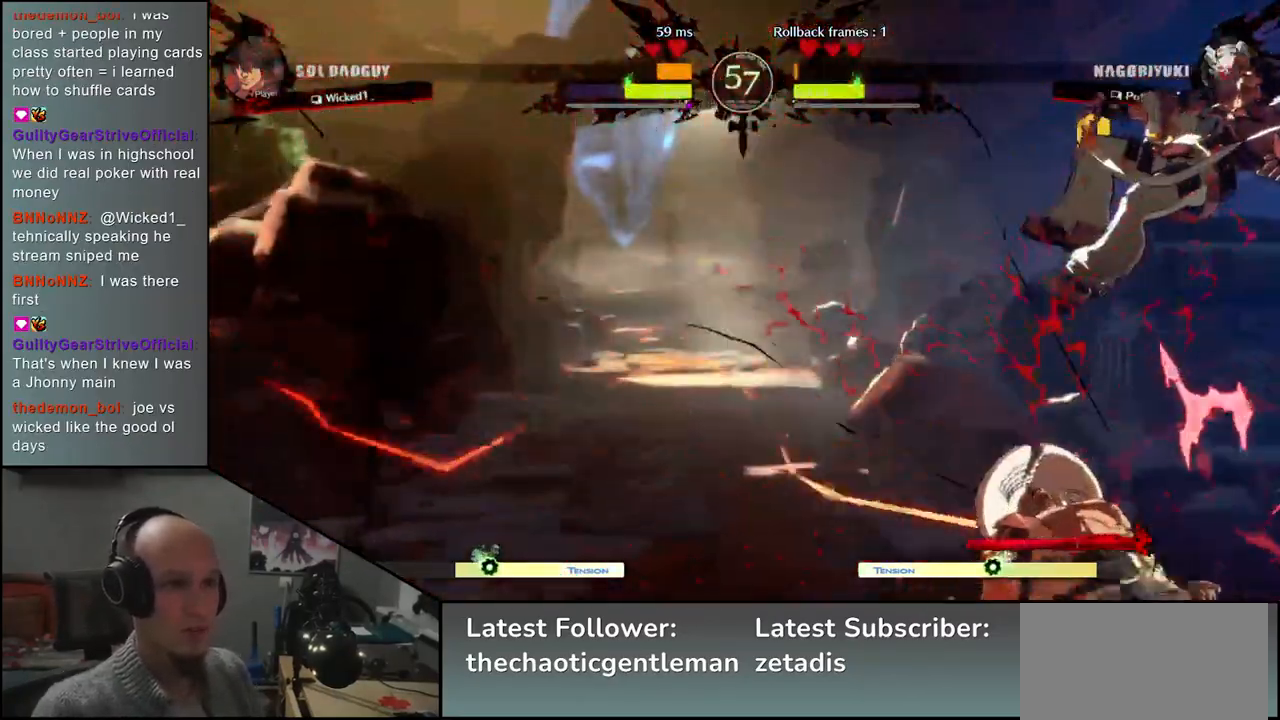
{"buttons": [], "left_stick": "left", "events": []}
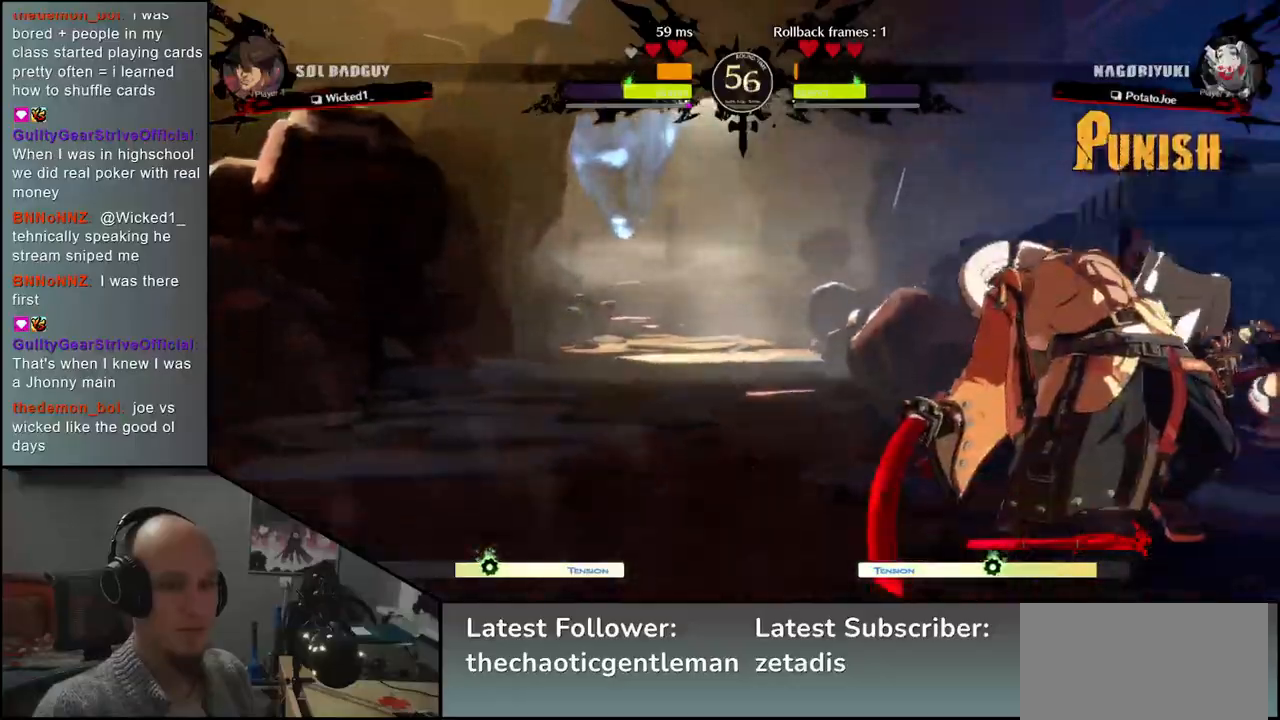
{"buttons": [], "left_stick": "left", "events": []}
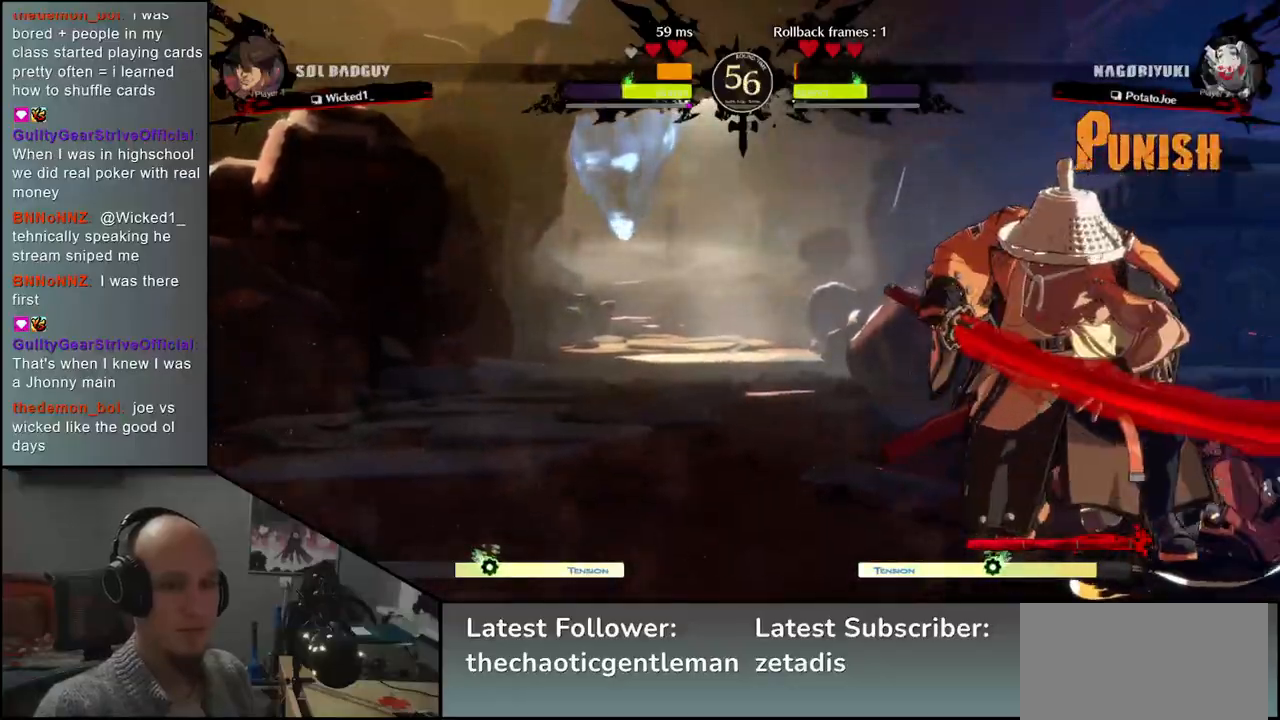
{"buttons": ["CIRCLE", "TRIANGLE", "L1", "R1"], "left_stick": "right", "events": [[450, "left_stick", "right"], [483, "CIRCLE", "down"], [483, "L1", "down"], [500, "R1", "down"], [500, "TRIANGLE", "down"]]}
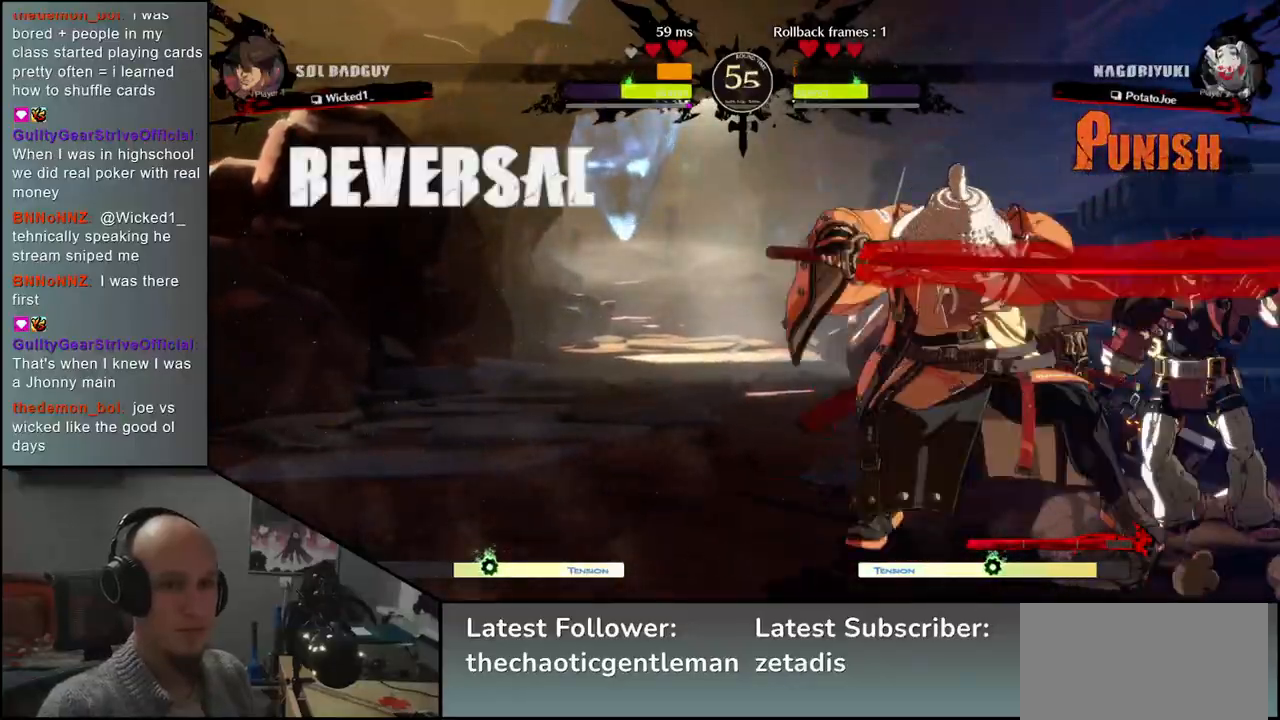
{"buttons": [], "left_stick": "left", "events": [[167, "L1", "up"], [167, "R1", "up"], [167, "TRIANGLE", "up"], [183, "CIRCLE", "up"], [500, "left_stick", "left"]]}
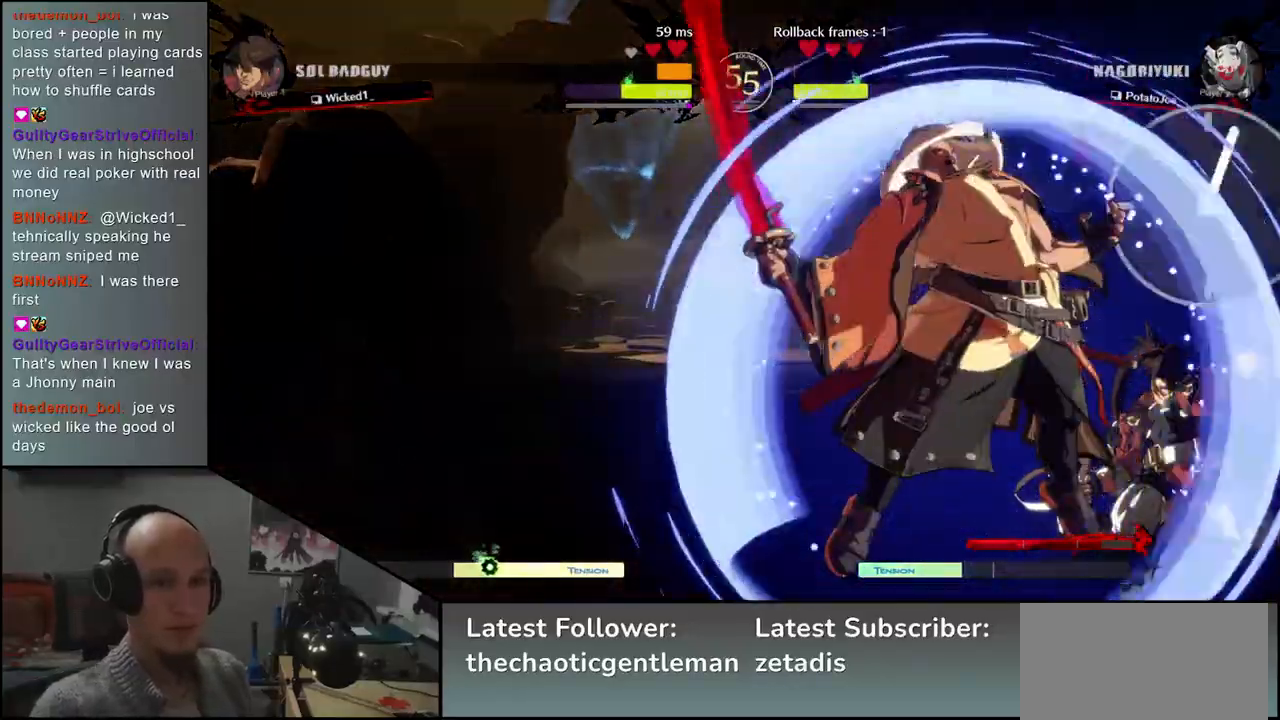
{"buttons": [], "left_stick": "left", "events": [[83, "left_stick", "down"], [133, "R1", "down"], [217, "R1", "up"], [300, "left_stick", "down-left"], [400, "left_stick", "left"]]}
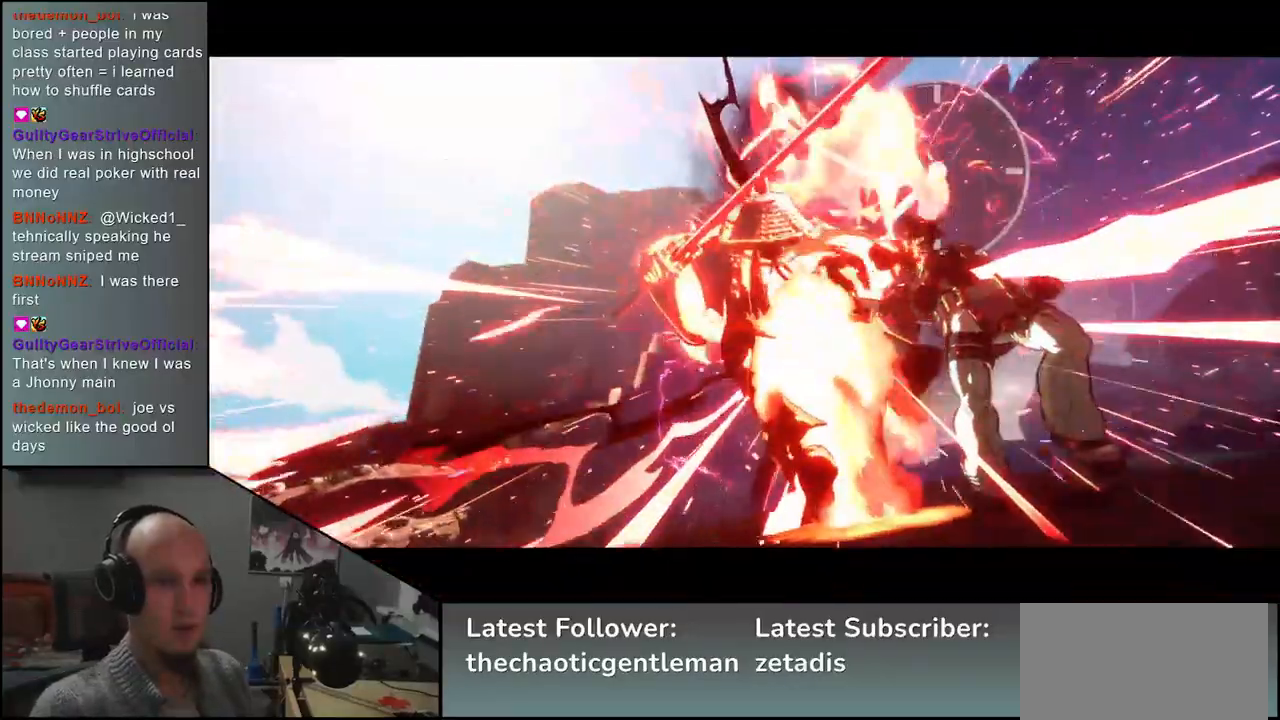
{"buttons": [], "left_stick": "center", "events": [[333, "left_stick", "center"]]}